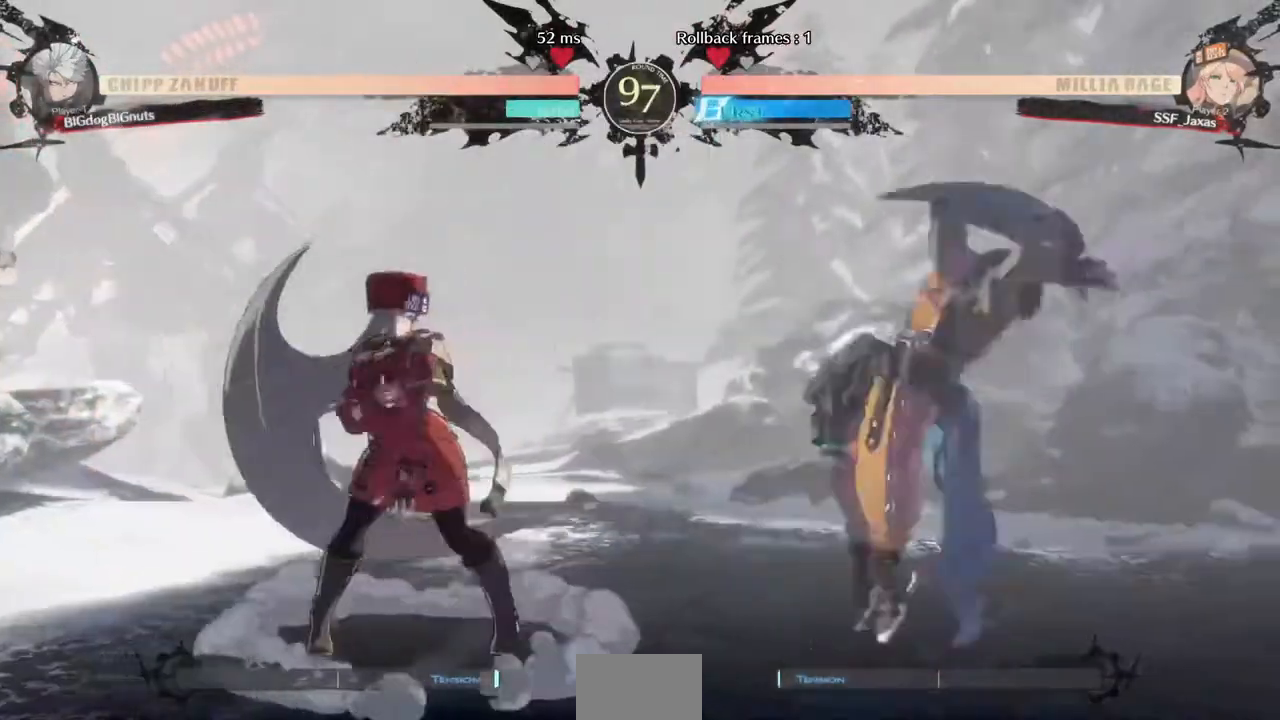
Gameplay with a controller (arcade stick); each line is a JSON object with the inputs held at the frame after it (dt_ms = milliseconds from this image to that frame). "events" lists button and stick changes between this image and that frame as [ms after this image, input, new state], when the widget could be followed in between. Not read: L3 R3 SELECT START.
{"dt_ms": 520, "buttons": ["DPAD_UP", "DPAD_LEFT"]}
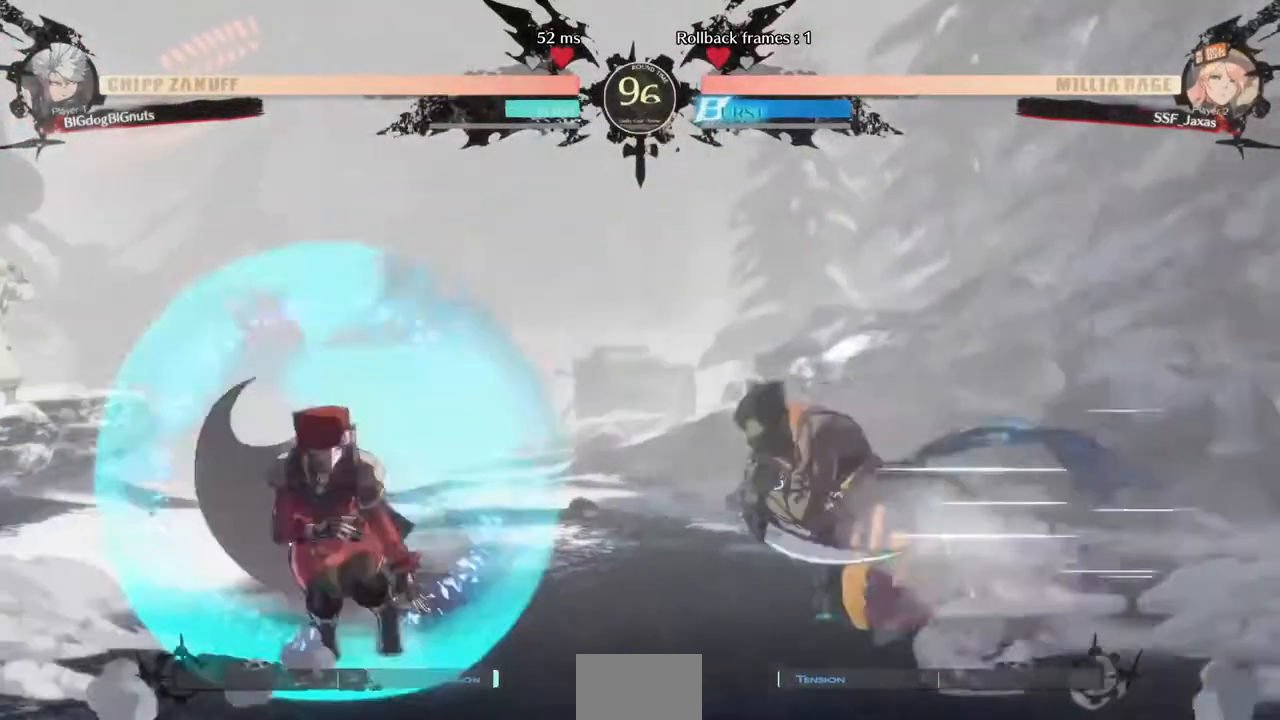
{"dt_ms": 480, "buttons": ["DPAD_LEFT"], "events": [[120, "DPAD_UP", "up"], [160, "L1", "down"], [240, "L1", "up"]]}
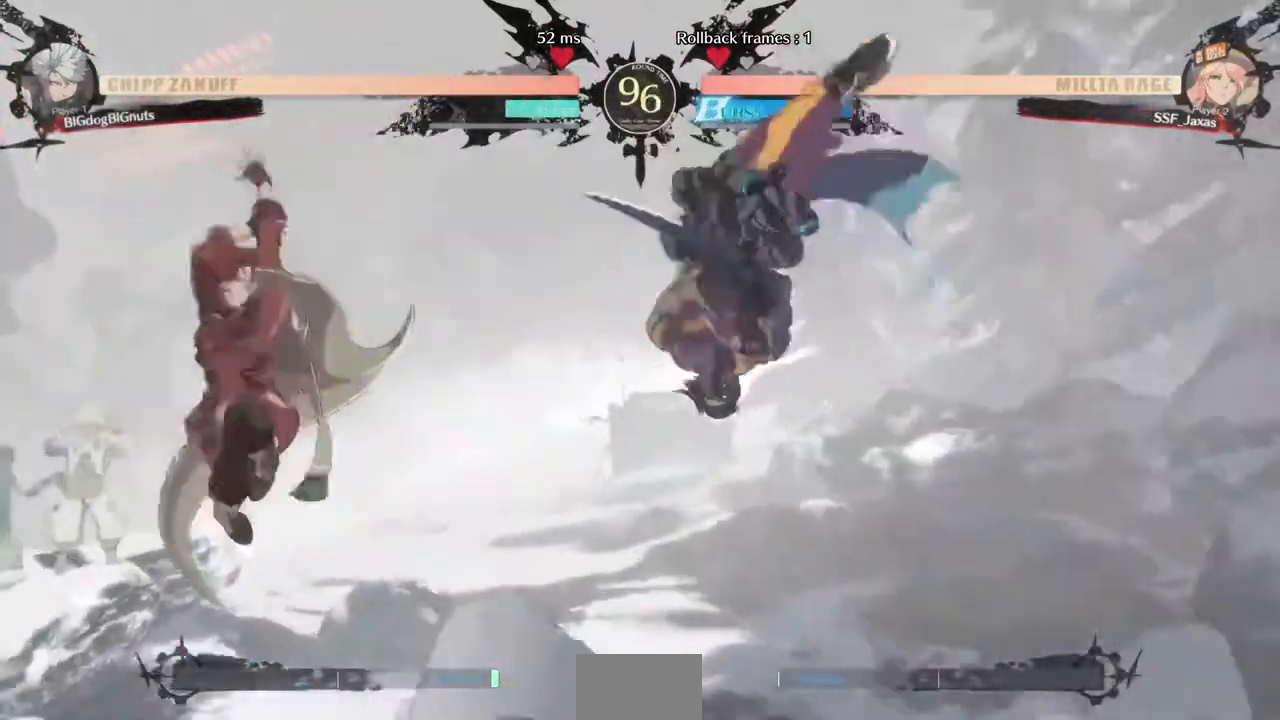
{"dt_ms": 1000, "buttons": []}
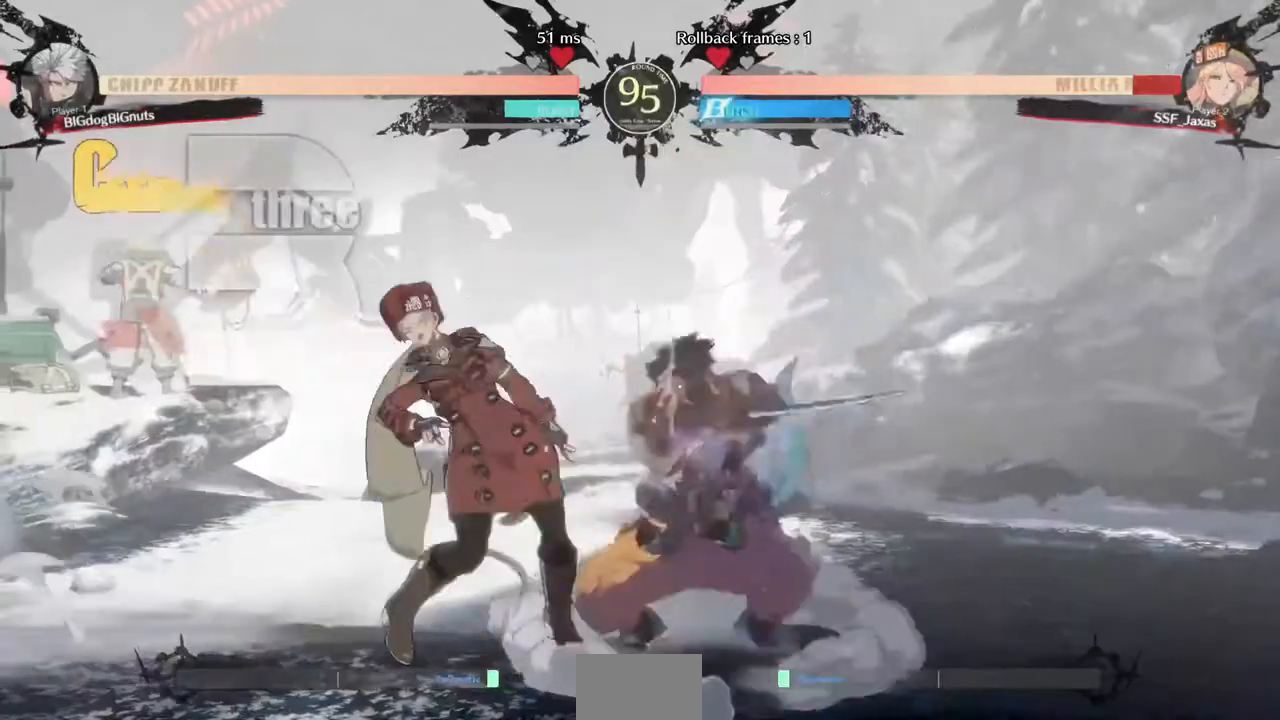
{"dt_ms": 520, "buttons": ["DPAD_DOWN", "DPAD_LEFT"], "events": [[120, "DPAD_DOWN", "down"], [120, "DPAD_LEFT", "down"]]}